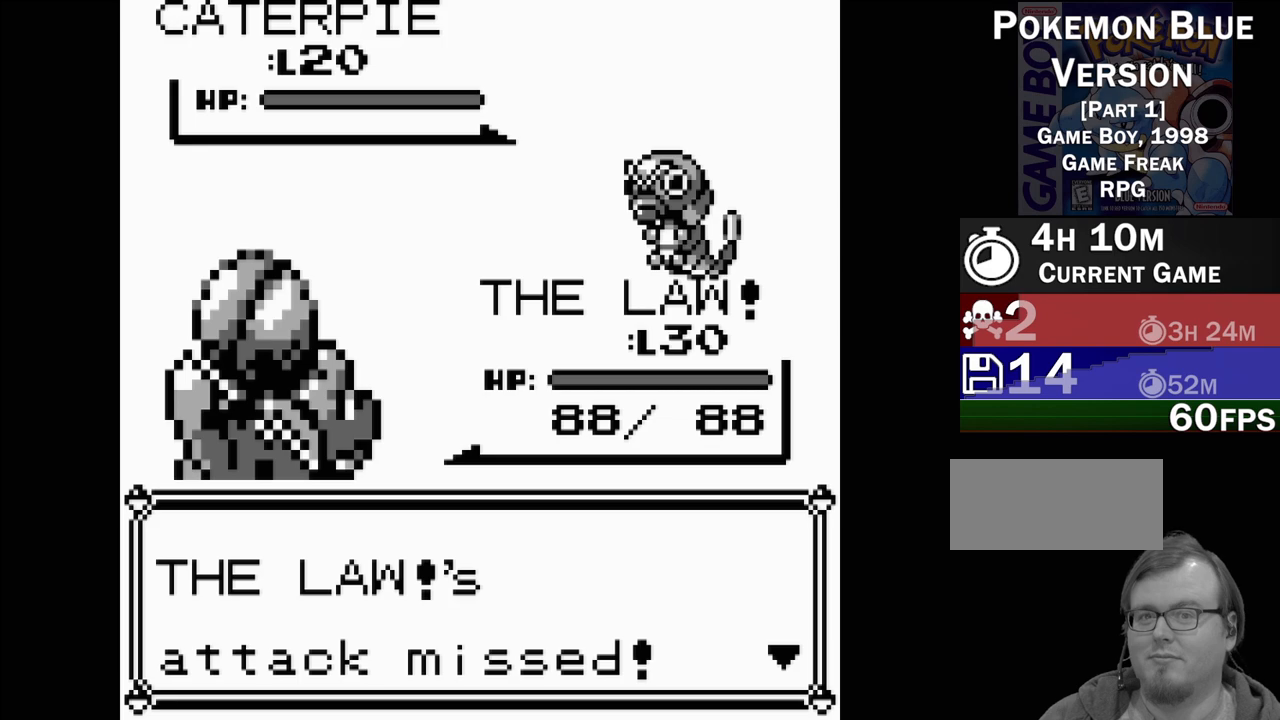
Gameplay with a controller (Nintendo layout); each line is a JSON object with the inputs held at the frame after it. "events" lists button and stick changes between this image and that frame as [ms after this image, input, new state], when the widget could be followed in between. Not read: L3 R3.
{"buttons": [], "events": []}
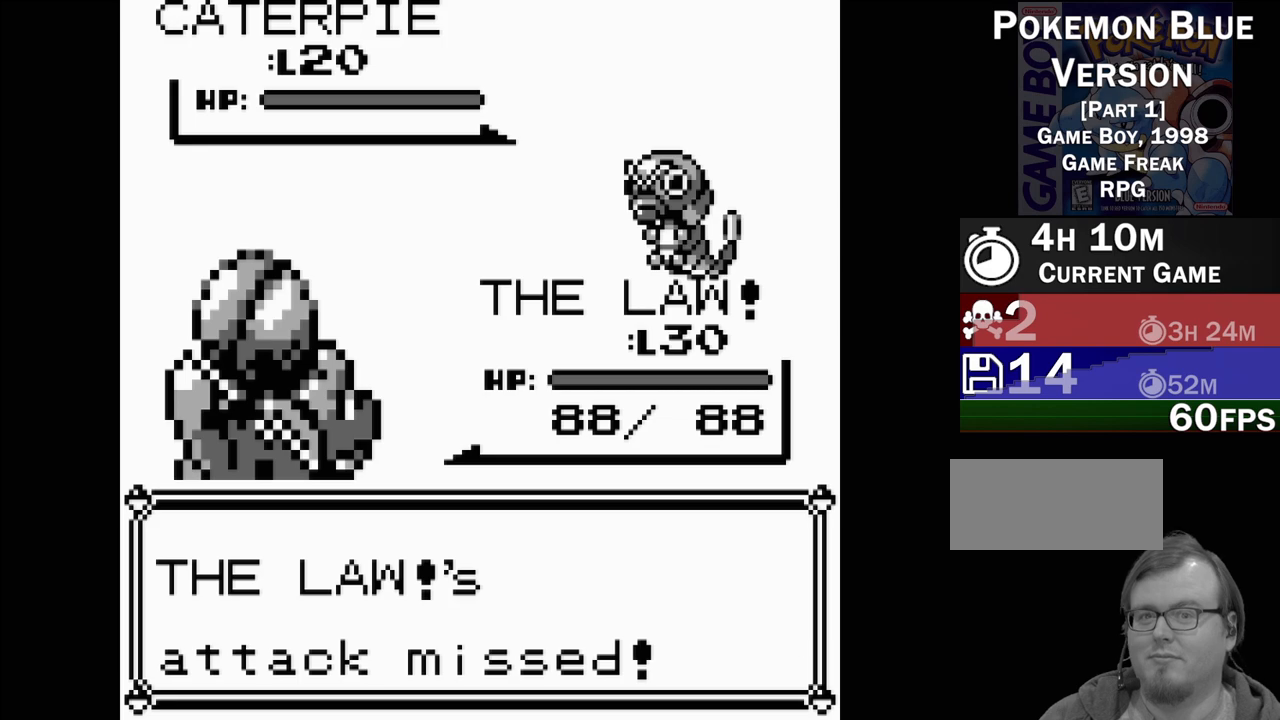
{"buttons": [], "events": []}
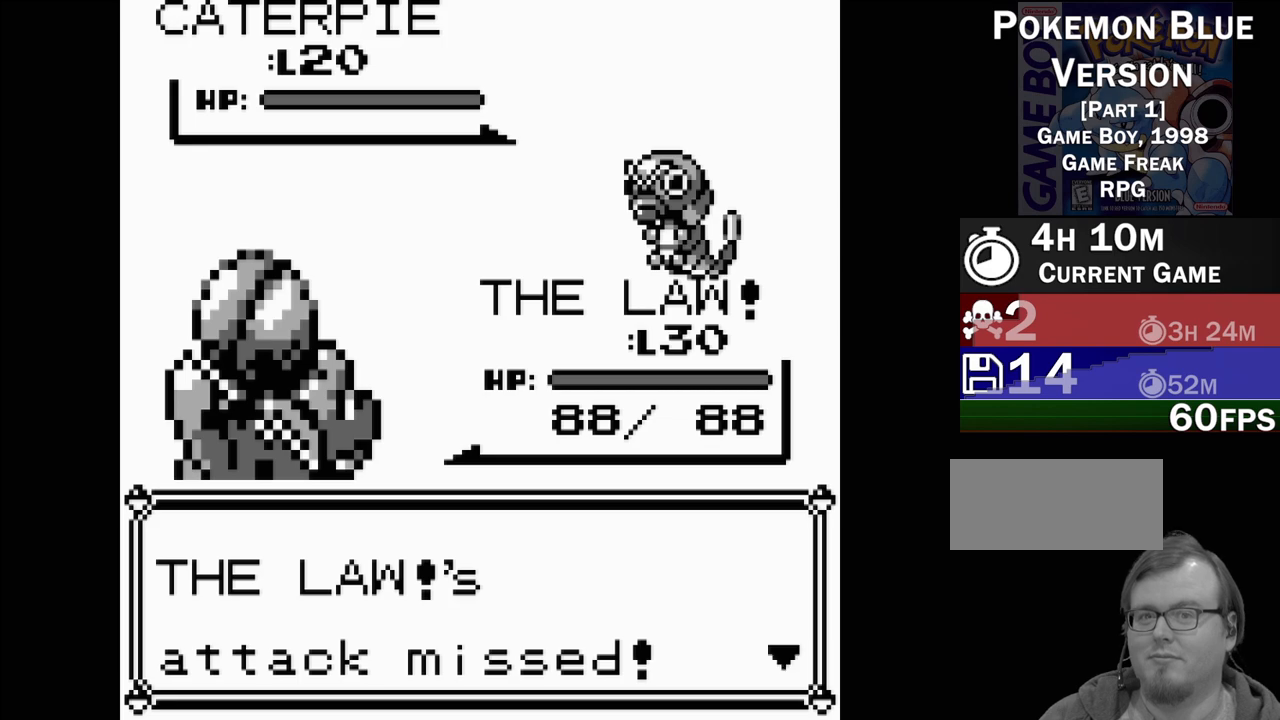
{"buttons": [], "events": [[33, "A", "down"], [317, "A", "up"]]}
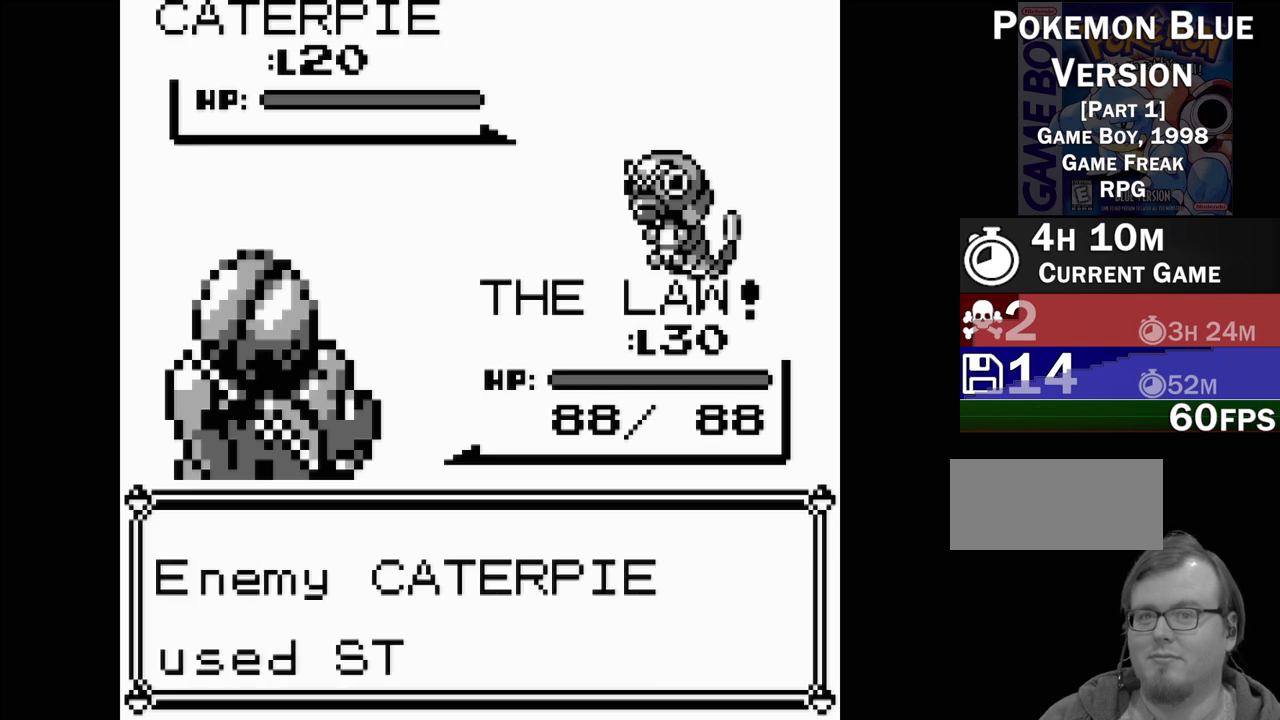
{"buttons": [], "events": []}
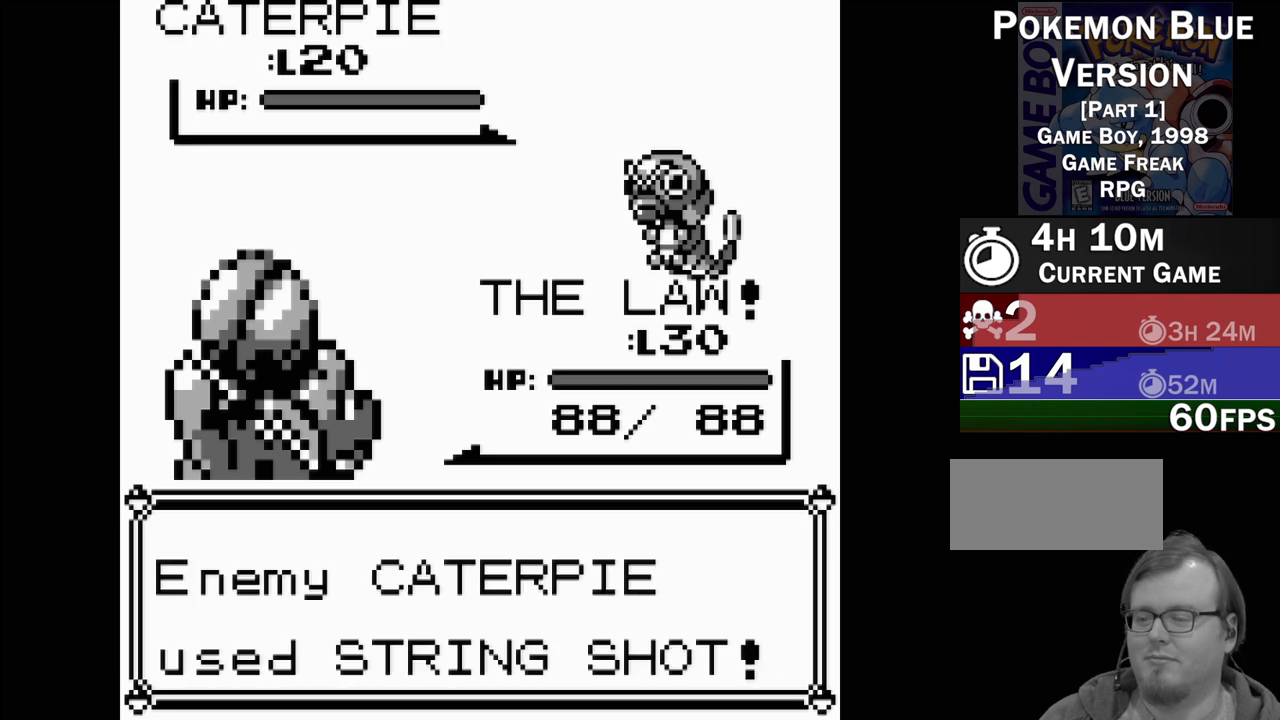
{"buttons": [], "events": [[317, "A", "down"], [500, "A", "up"]]}
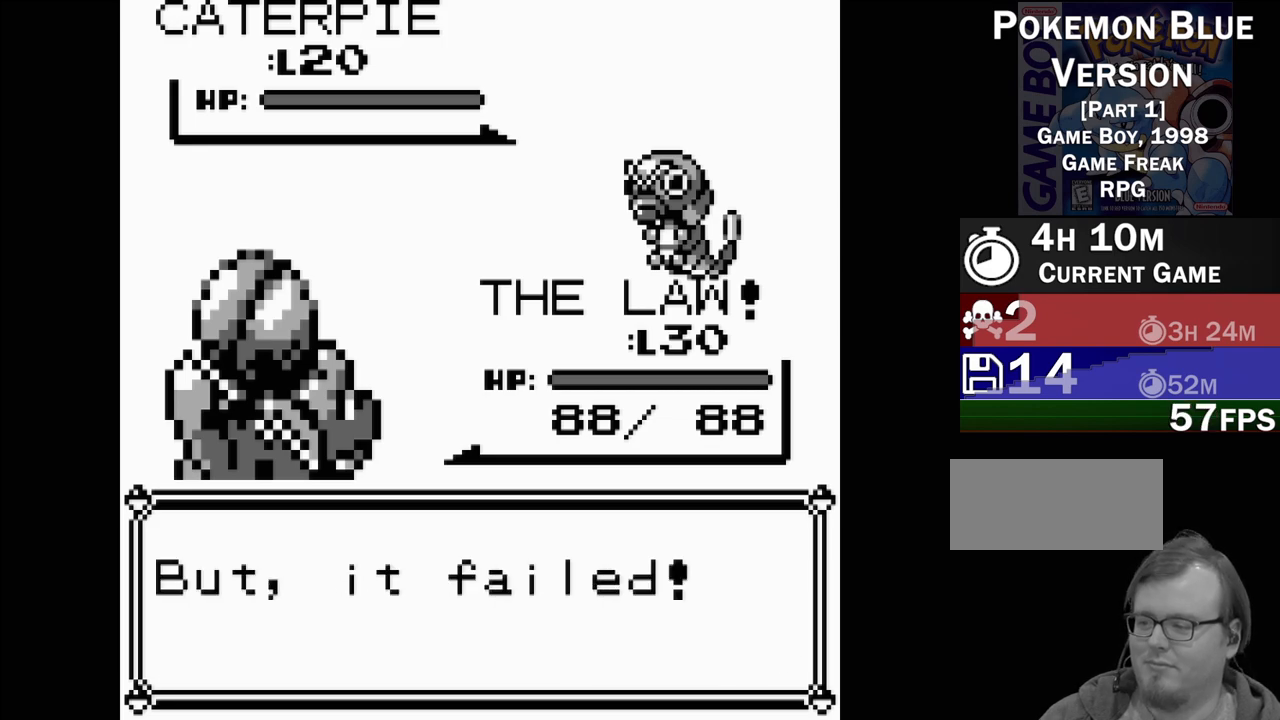
{"buttons": ["A"], "events": [[483, "A", "down"]]}
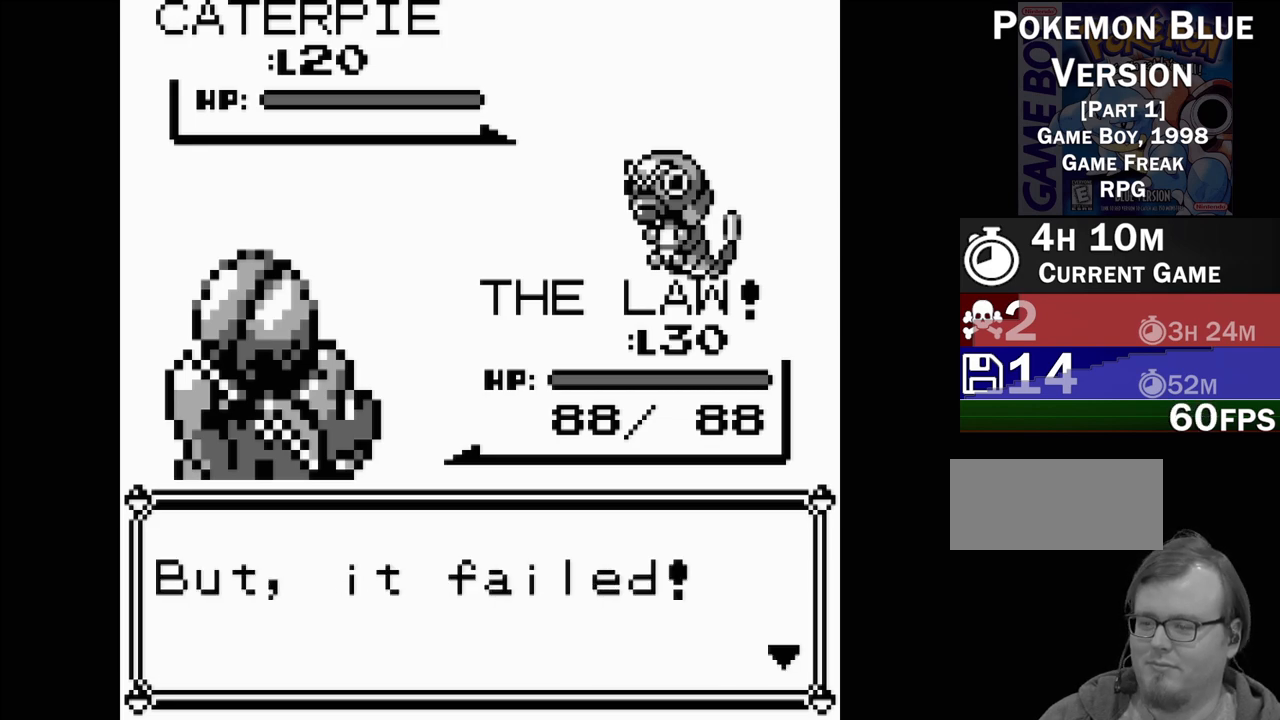
{"buttons": [], "events": [[150, "A", "up"]]}
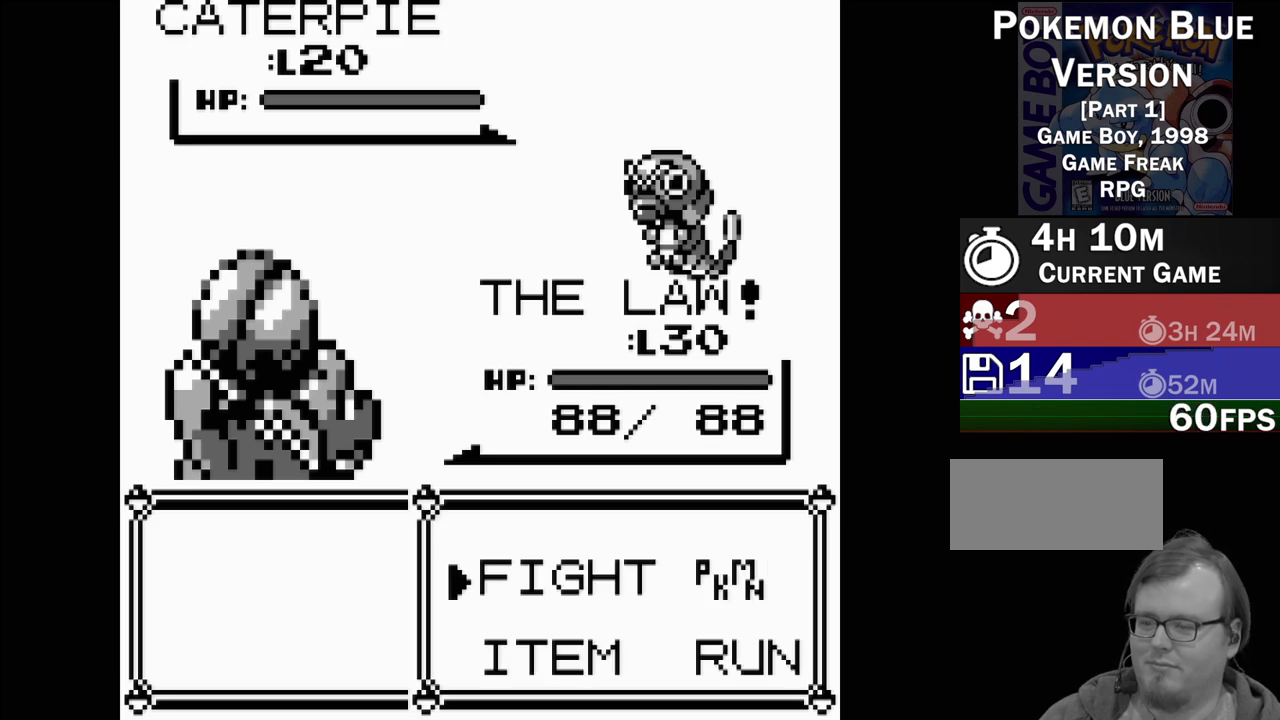
{"buttons": [], "events": [[67, "A", "down"], [217, "A", "up"]]}
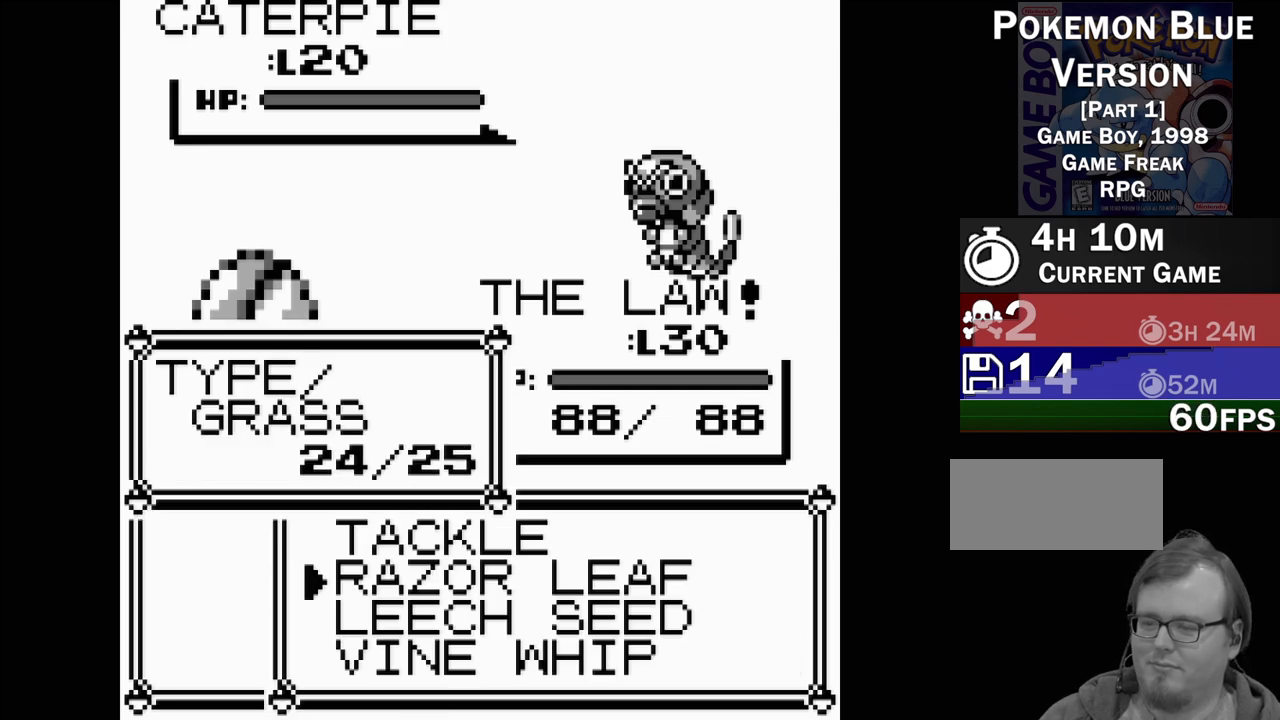
{"buttons": [], "events": [[67, "DPAD_UP", "down"], [167, "DPAD_UP", "up"], [233, "A", "down"], [367, "A", "up"]]}
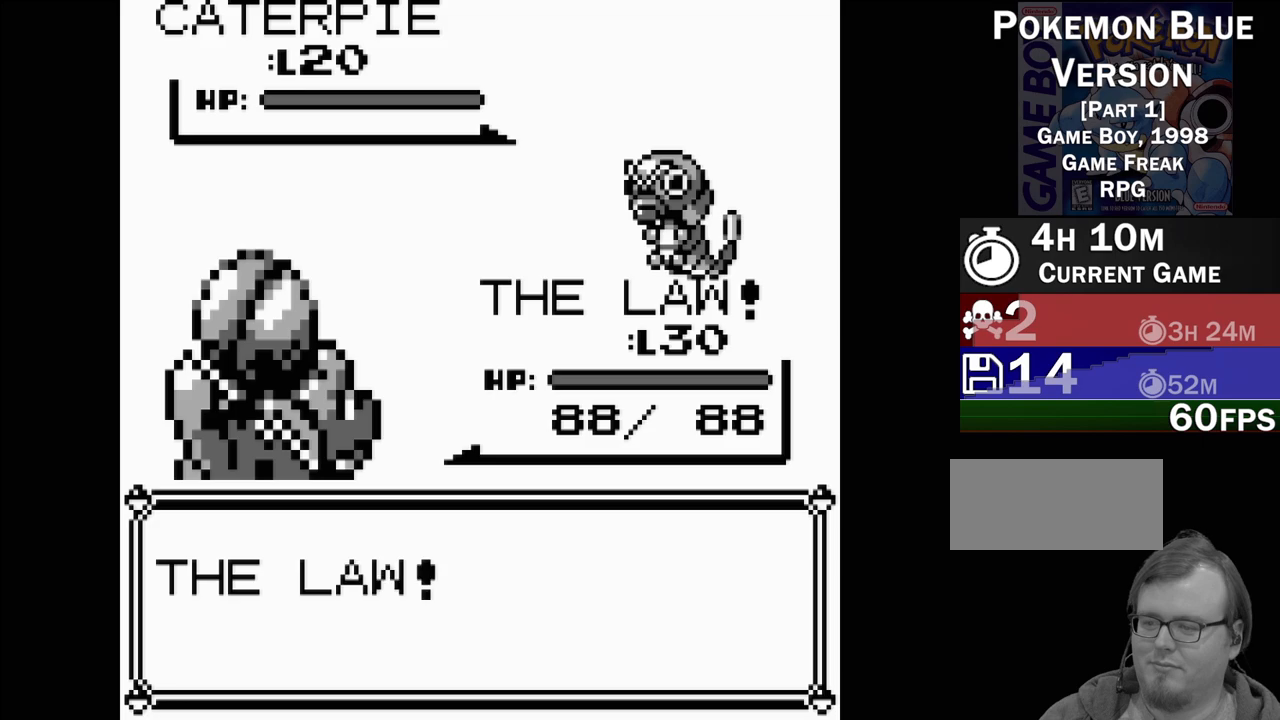
{"buttons": [], "events": []}
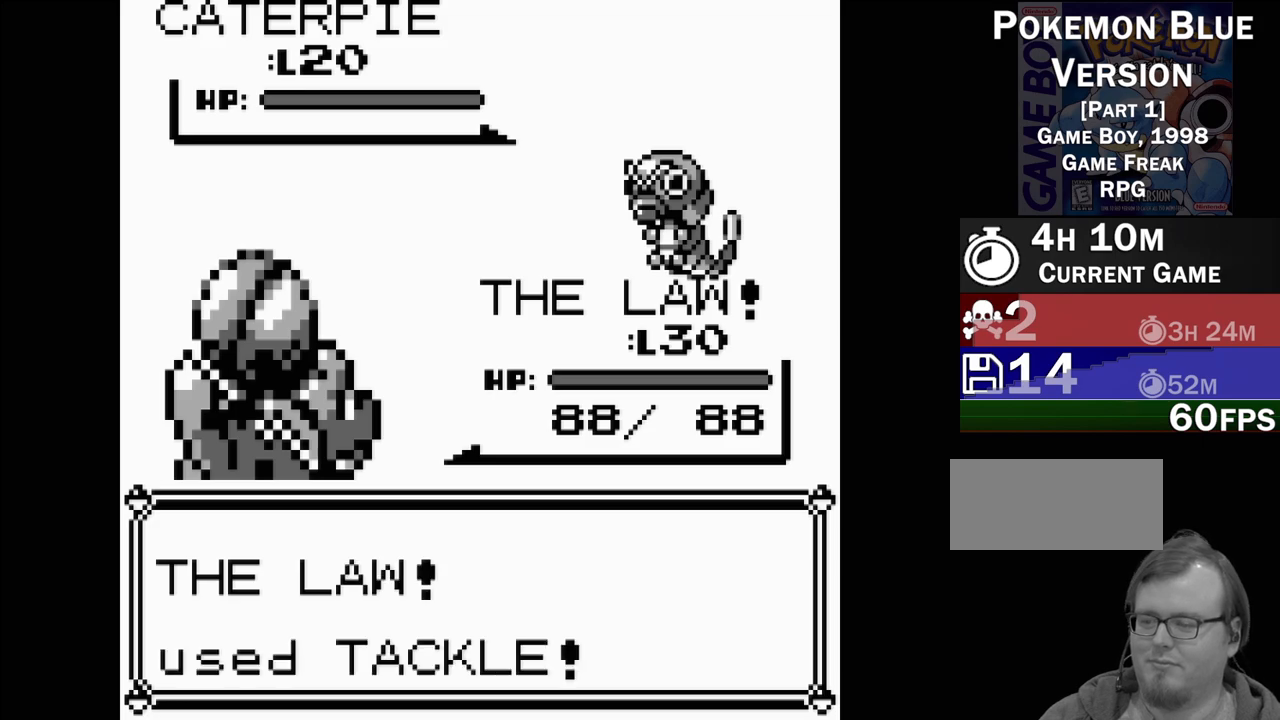
{"buttons": [], "events": []}
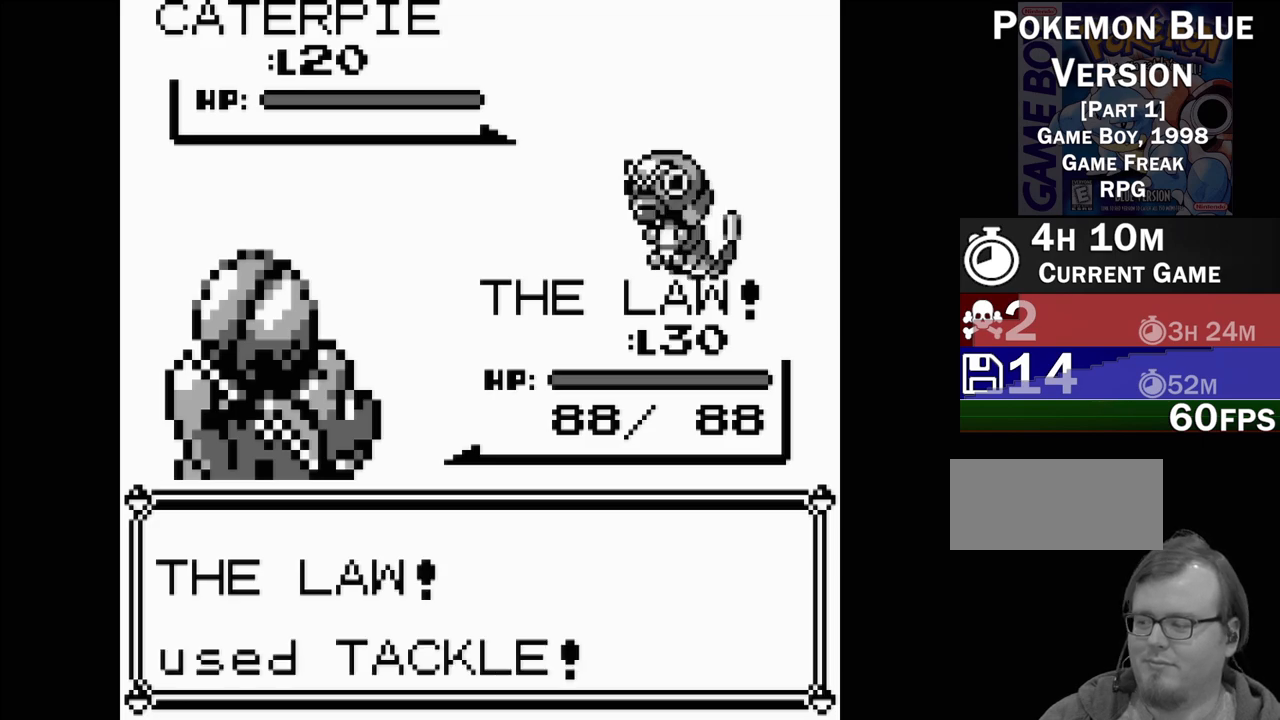
{"buttons": [], "events": []}
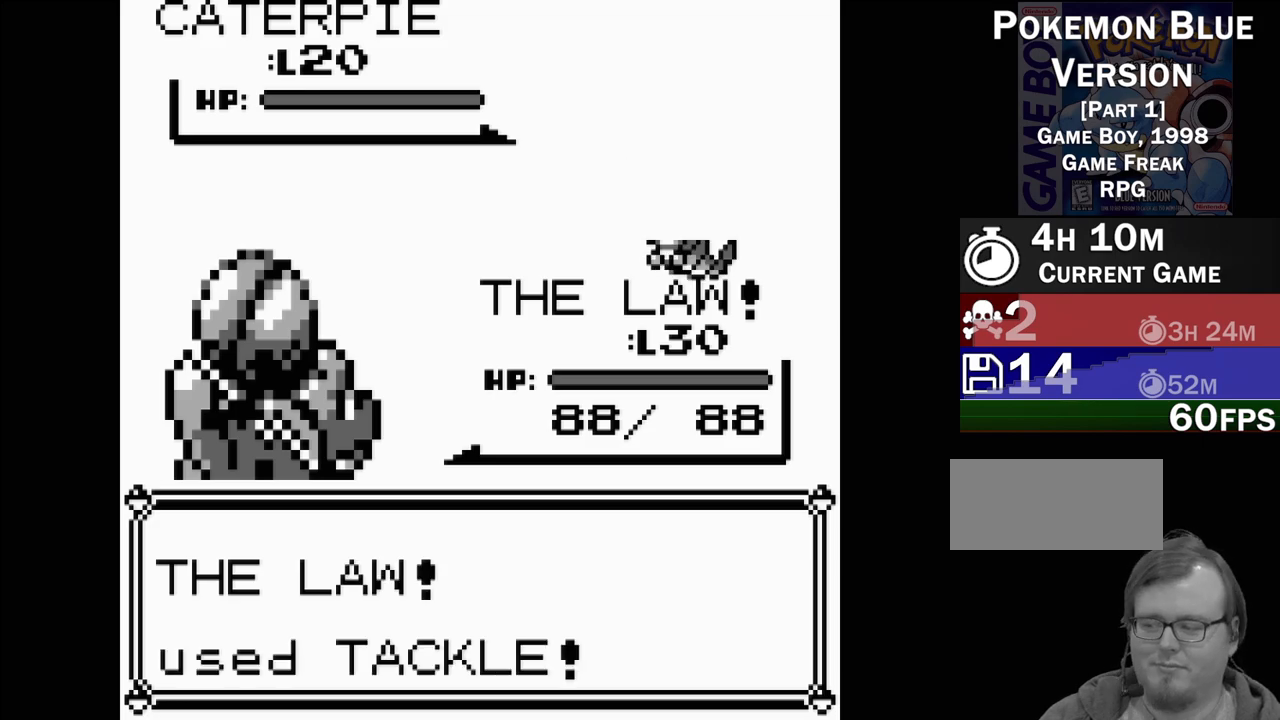
{"buttons": [], "events": []}
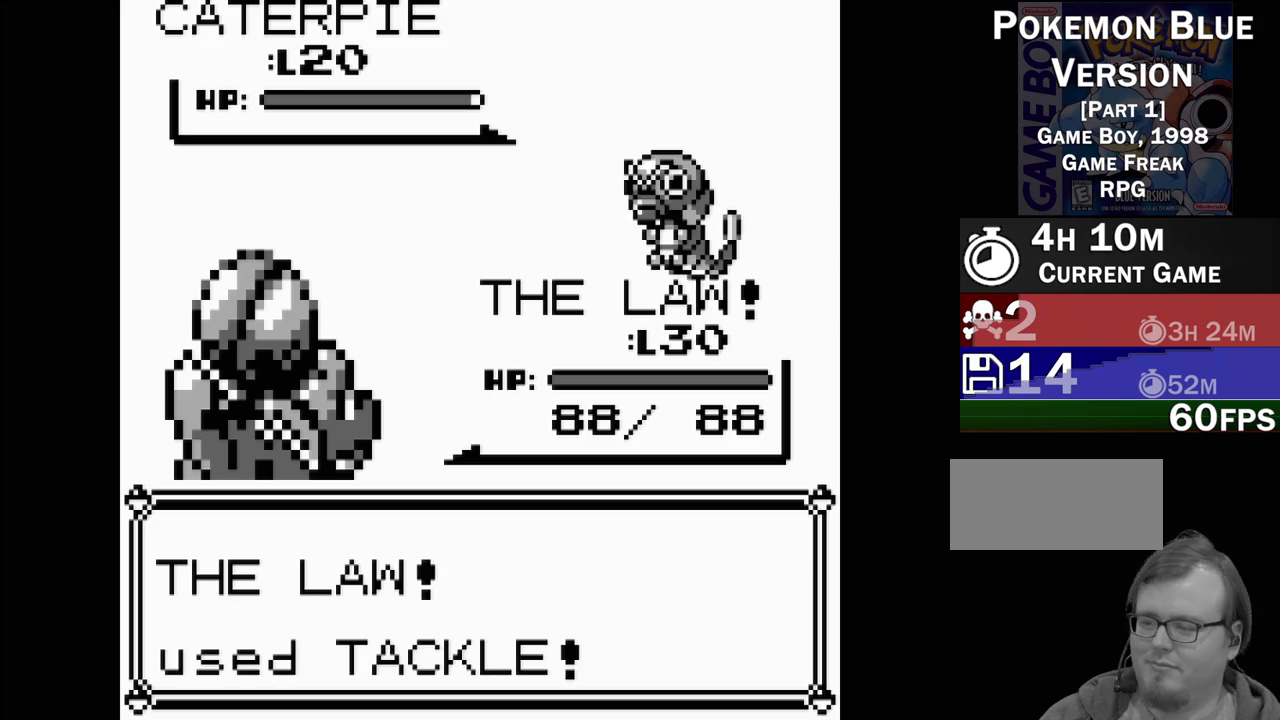
{"buttons": [], "events": []}
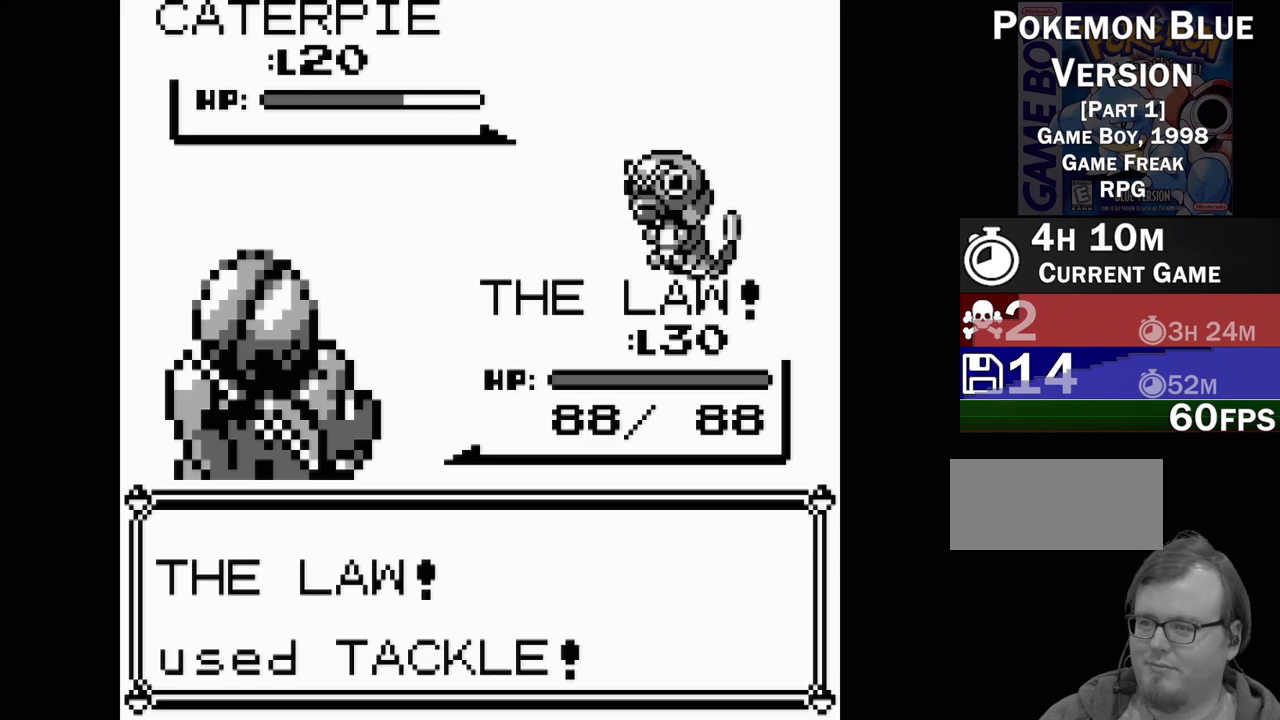
{"buttons": [], "events": []}
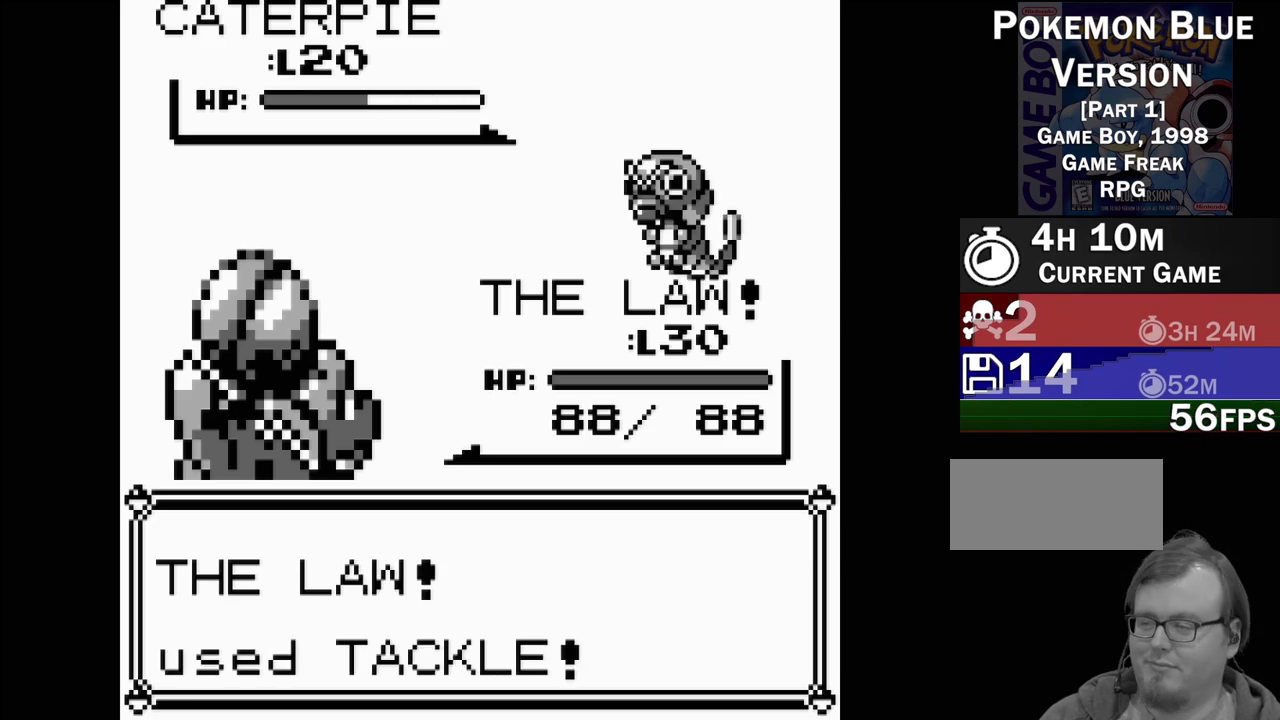
{"buttons": ["A"], "events": [[467, "A", "down"]]}
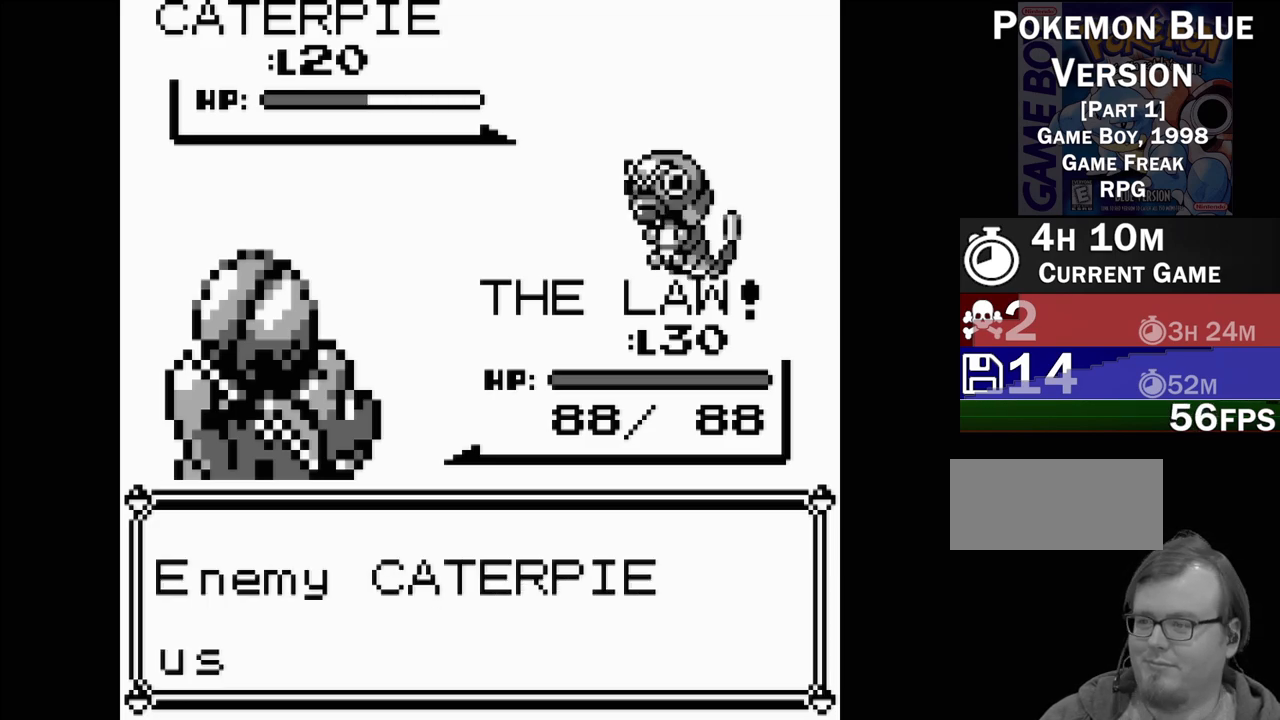
{"buttons": [], "events": [[167, "A", "up"]]}
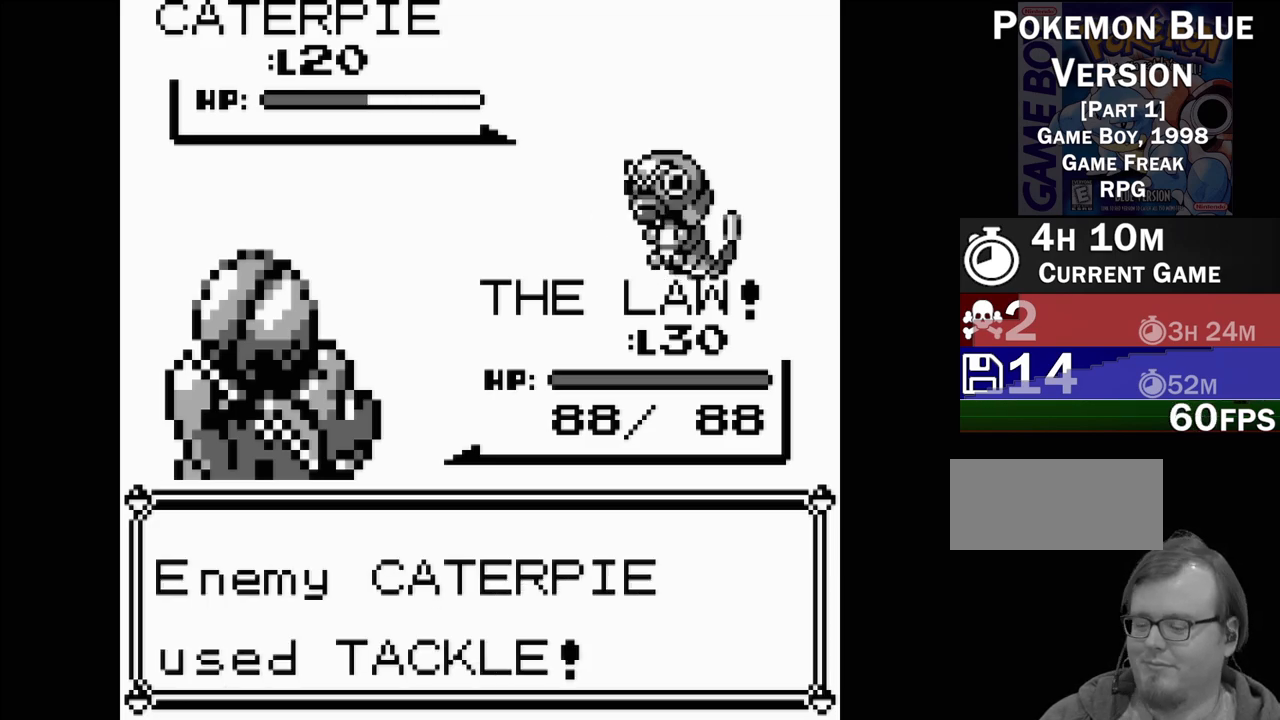
{"buttons": [], "events": []}
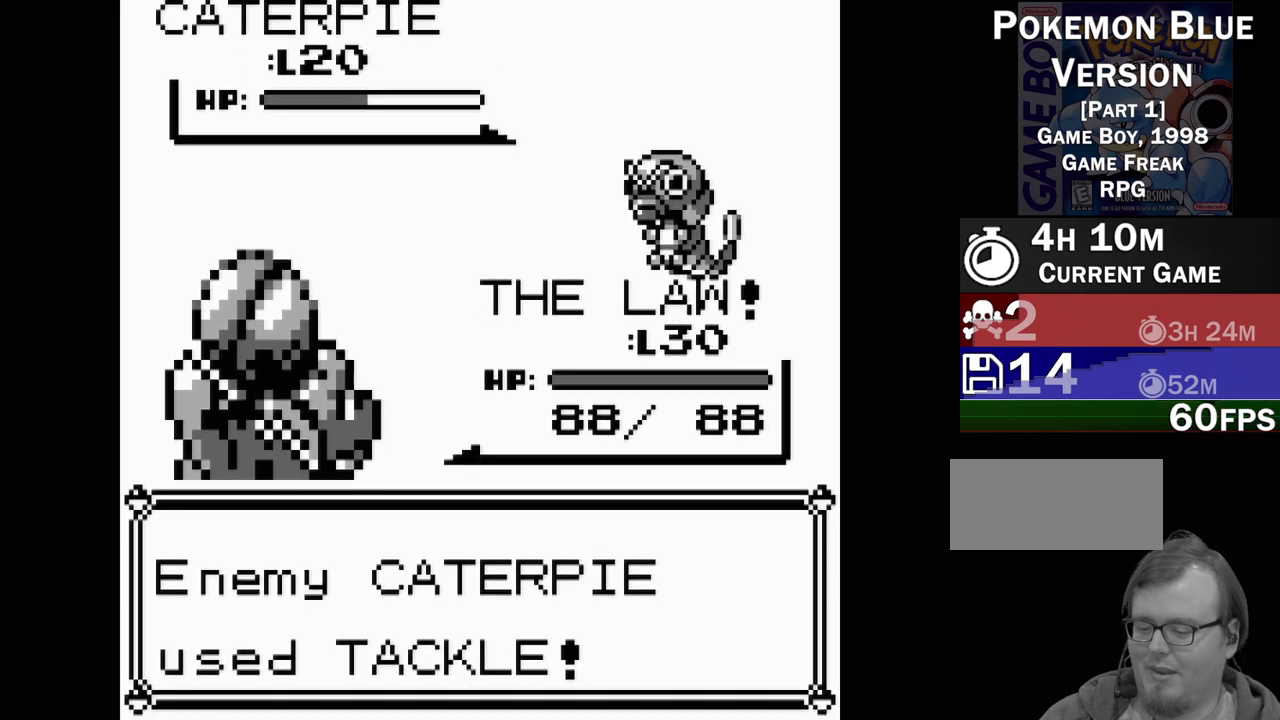
{"buttons": [], "events": []}
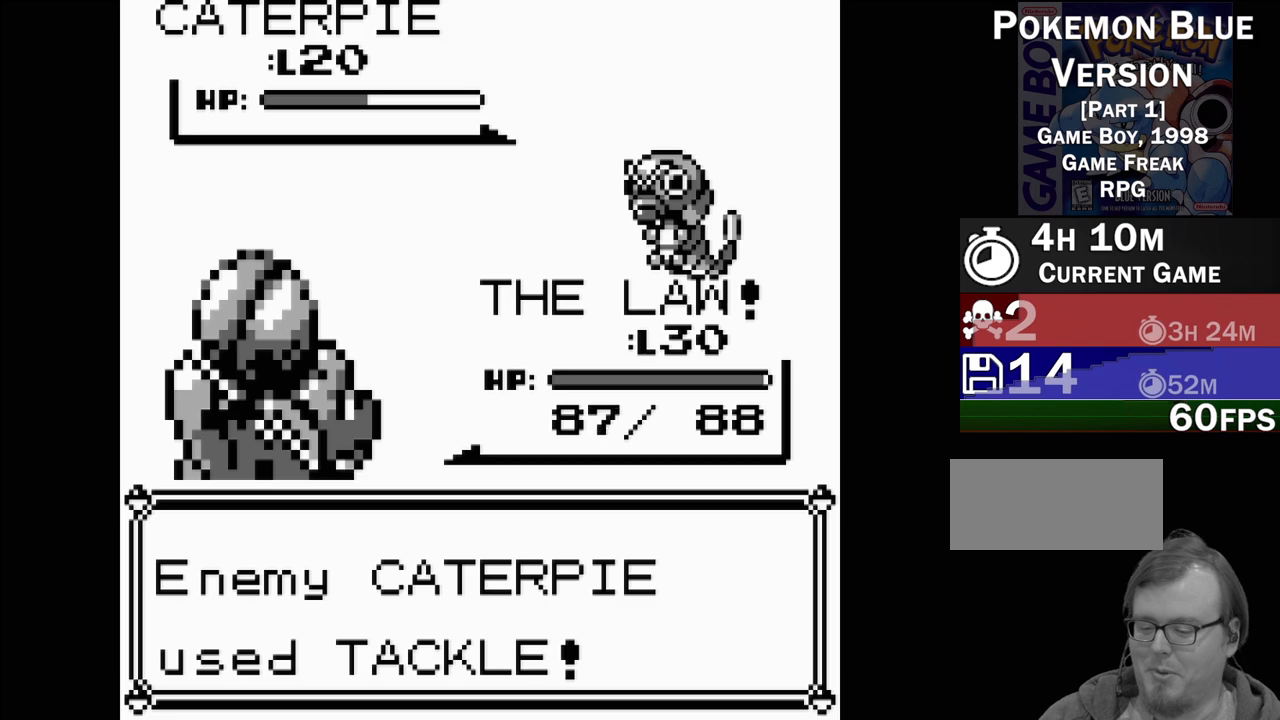
{"buttons": [], "events": []}
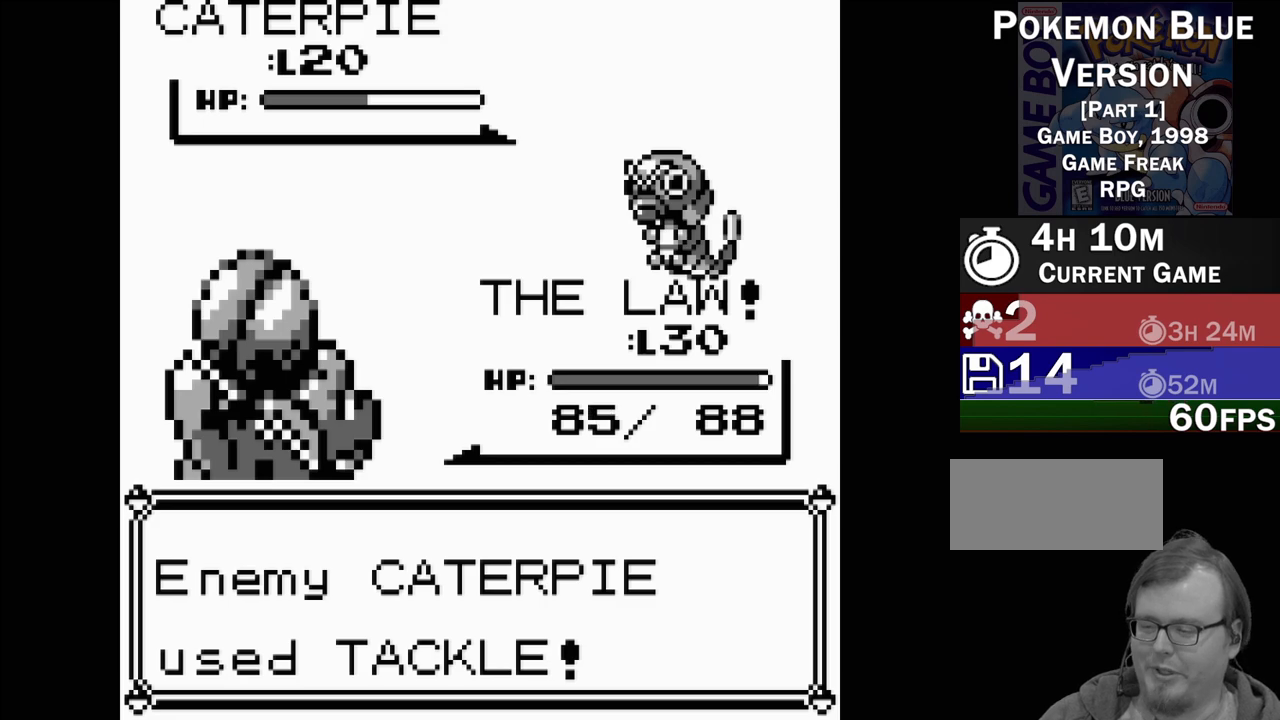
{"buttons": [], "events": []}
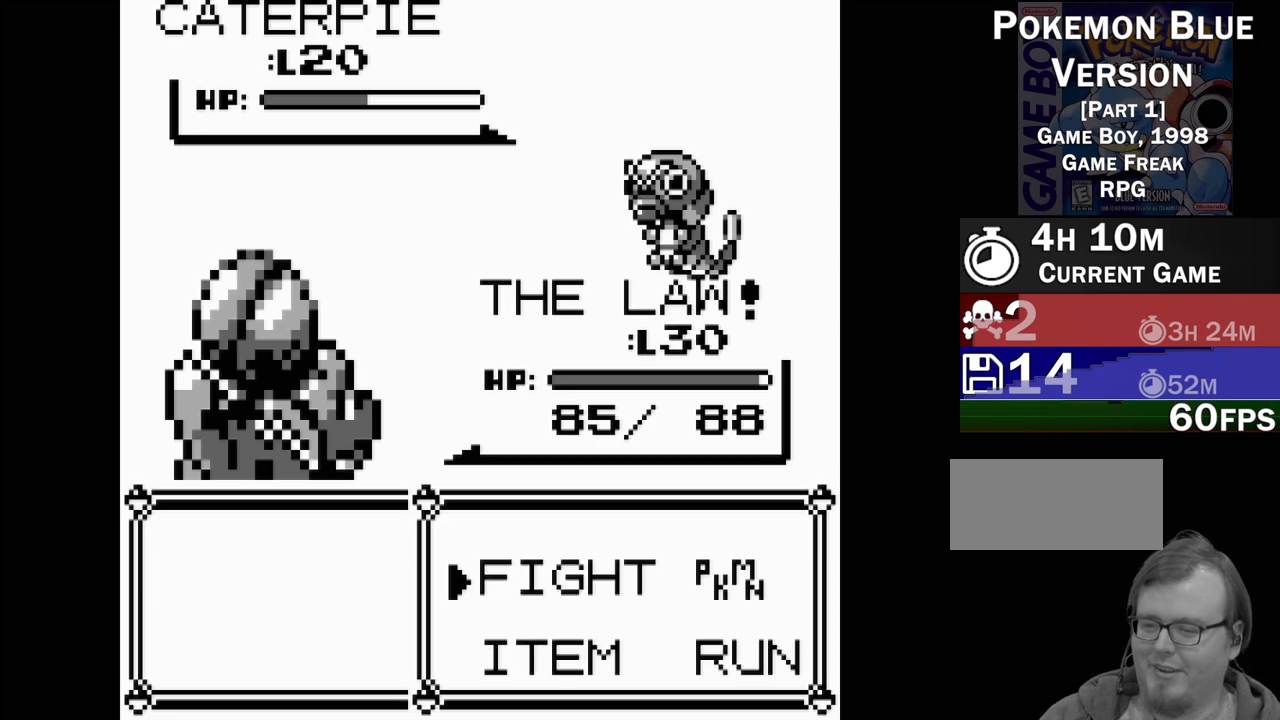
{"buttons": [], "events": [[33, "A", "down"], [167, "A", "up"], [283, "A", "down"], [383, "A", "up"]]}
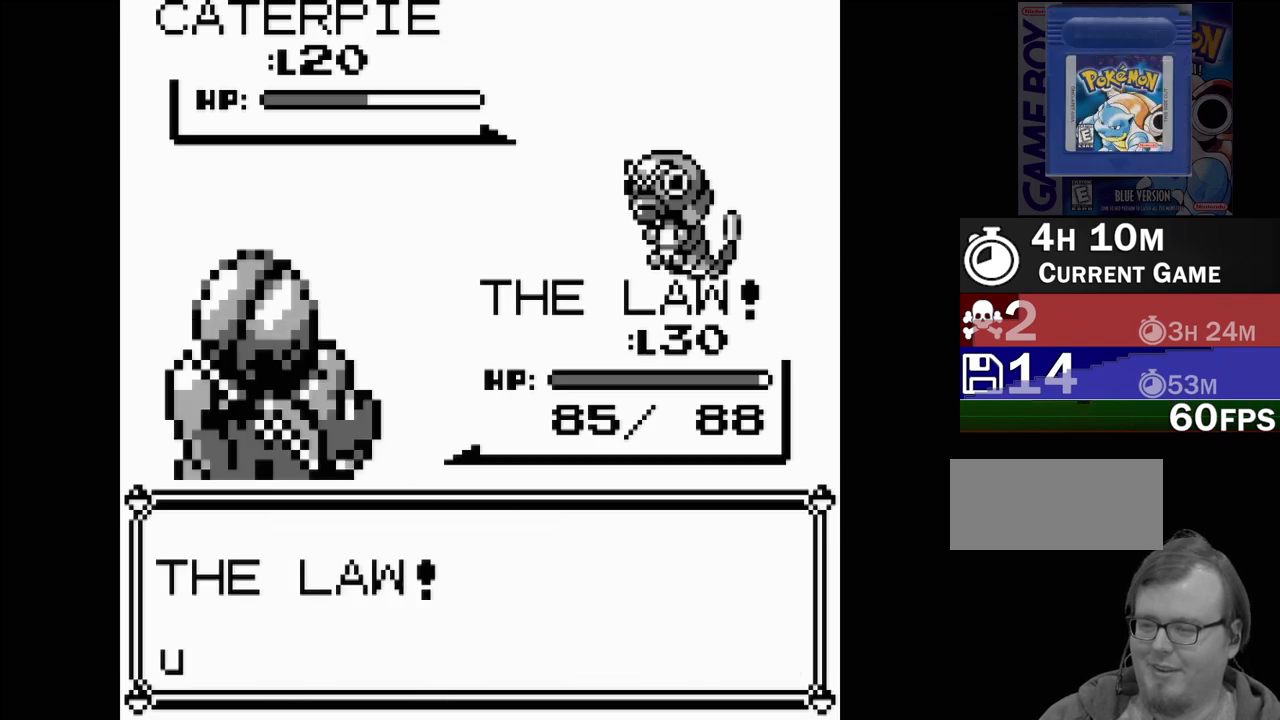
{"buttons": [], "events": []}
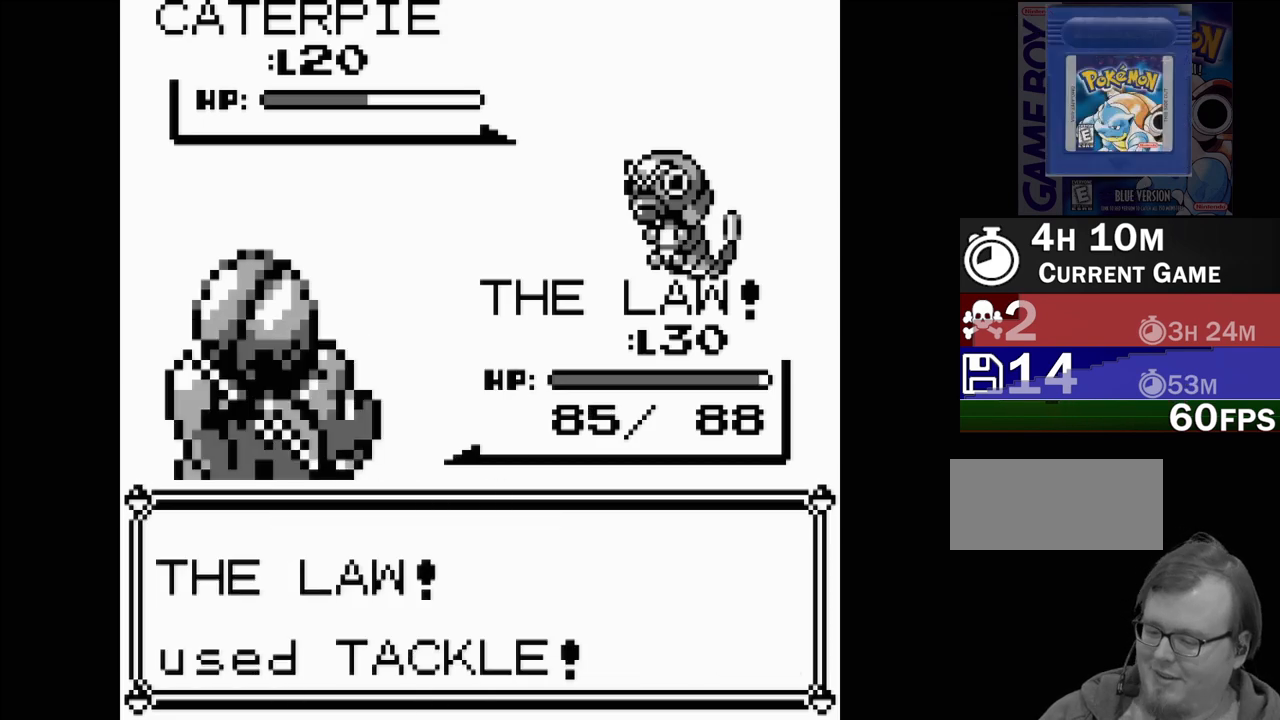
{"buttons": [], "events": []}
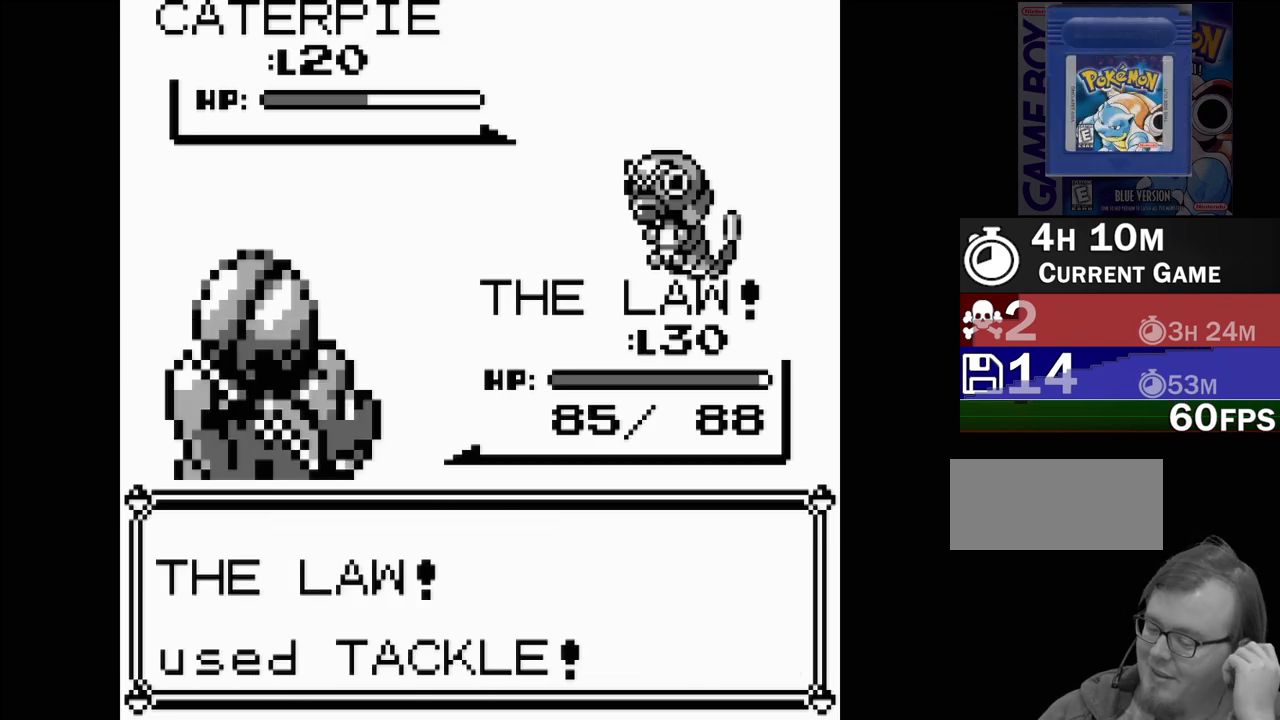
{"buttons": [], "events": []}
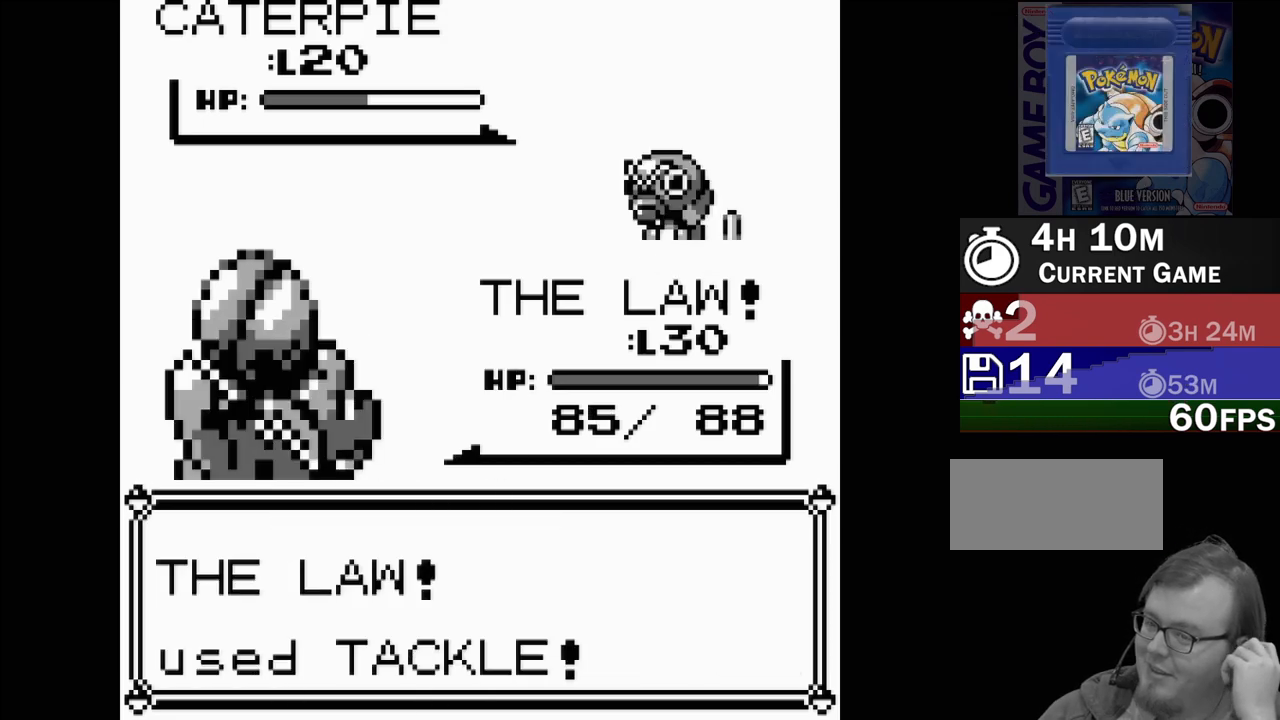
{"buttons": [], "events": []}
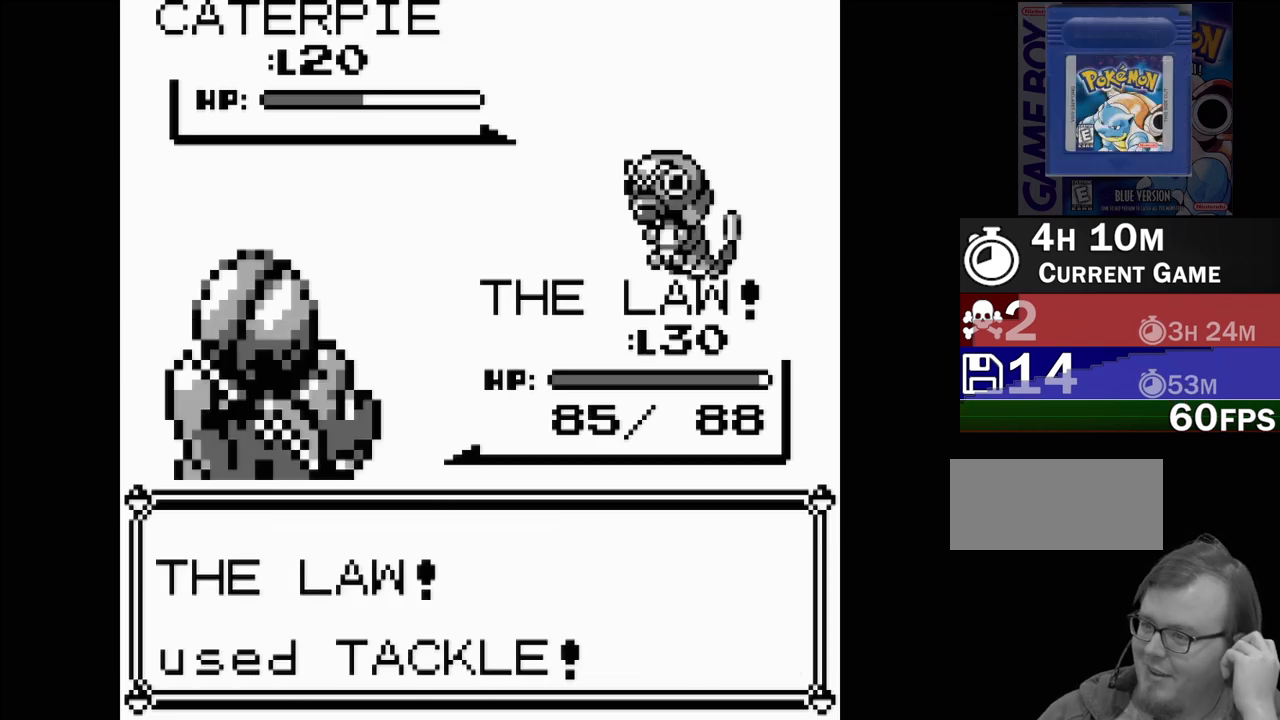
{"buttons": [], "events": []}
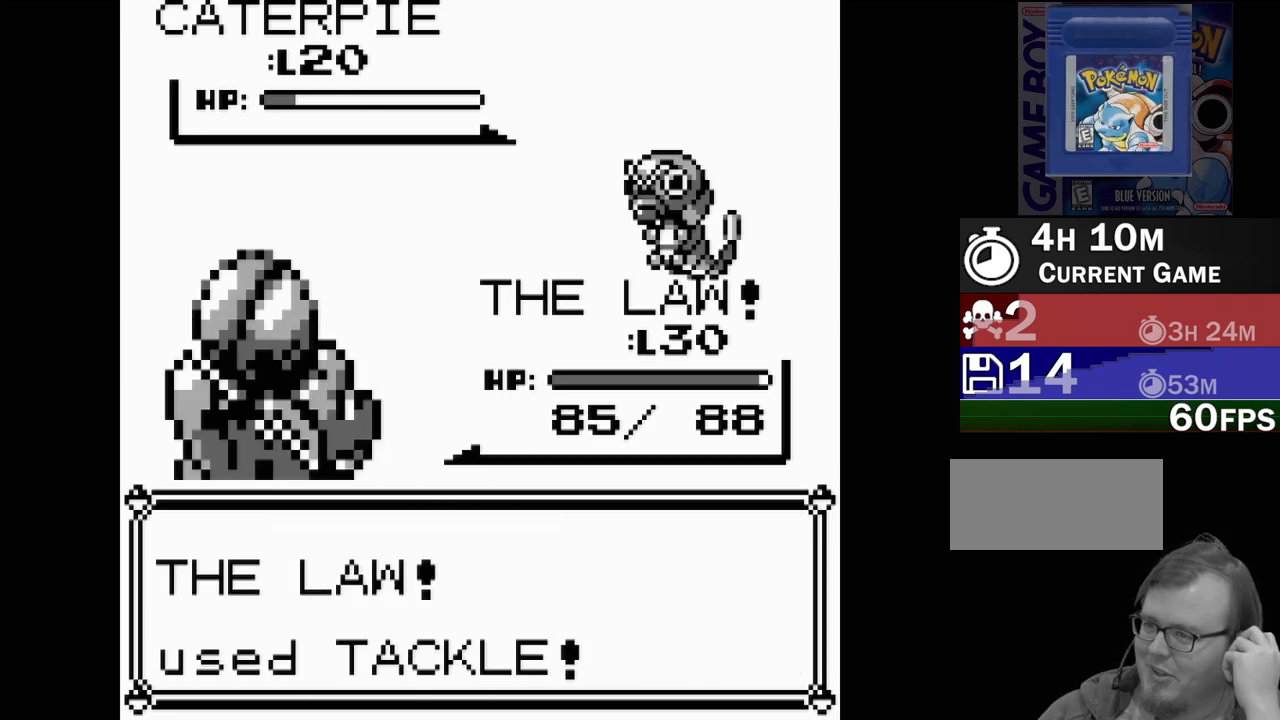
{"buttons": [], "events": []}